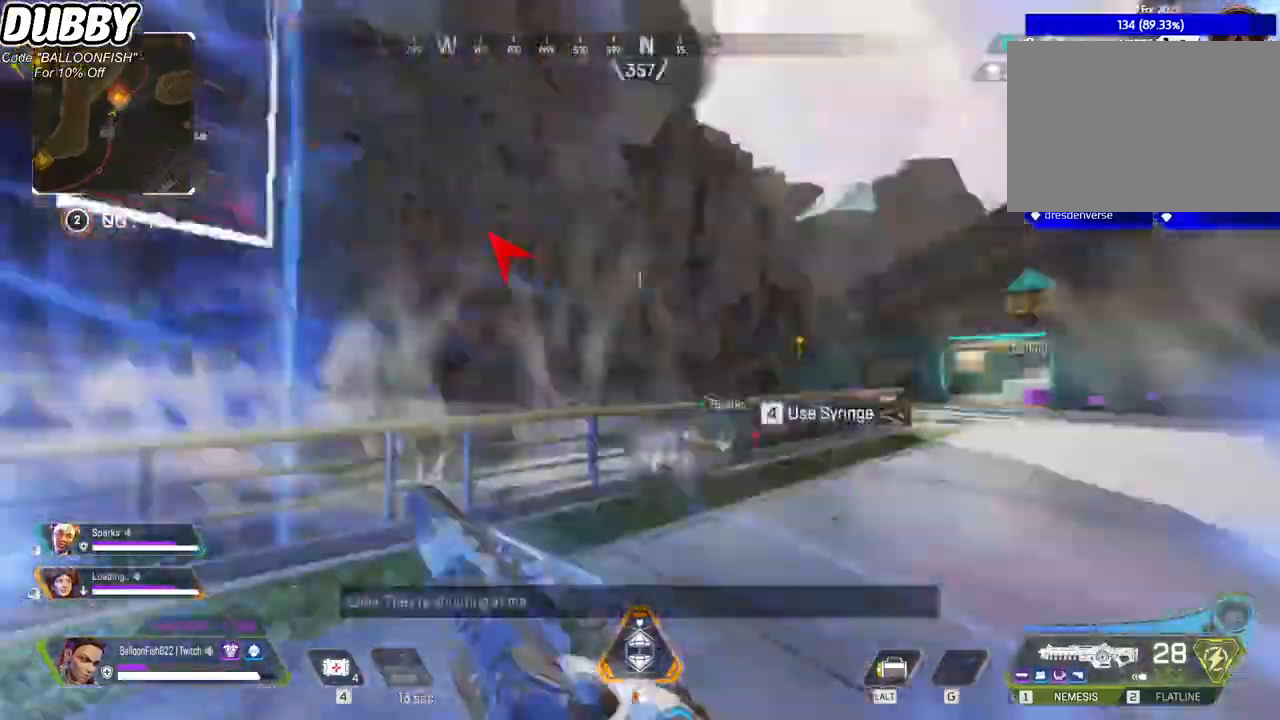
Gameplay with keyboard and mouse; each line is a JSON object with the keys and mouse buttons held at the frame after it. "events" lists presses ("down") and releases ("up") of "1", "2", "3", "4", "5", "a", "b", "c", "ctrl", "d", "e", "f", "g", "r", "s", "shift", "space", "t", "tab", "v", "w", "x", "z", "mouse_left", "mouse_wheel", "mouse_right", "mouse_mb4" and "mouse_mb5" between this image and that frame as [ms after this image, input, new state], when the widget could be followed in between. "mouse_left", "mouse_wheel", "mouse_right", "mouse_mb4", "mouse_mb5" = the "left", "wheel", "right", "mb4", "mb5" buttons of the "mouse" list. No other keys are recorded. "wheel" means that the mouse wheel is clicked or scrolled. Mouse movement is not recorded.
{"keys": ["d"], "mouse": [], "events": [[200, "ctrl", "up"], [334, "2", "down"], [401, "2", "up"]]}
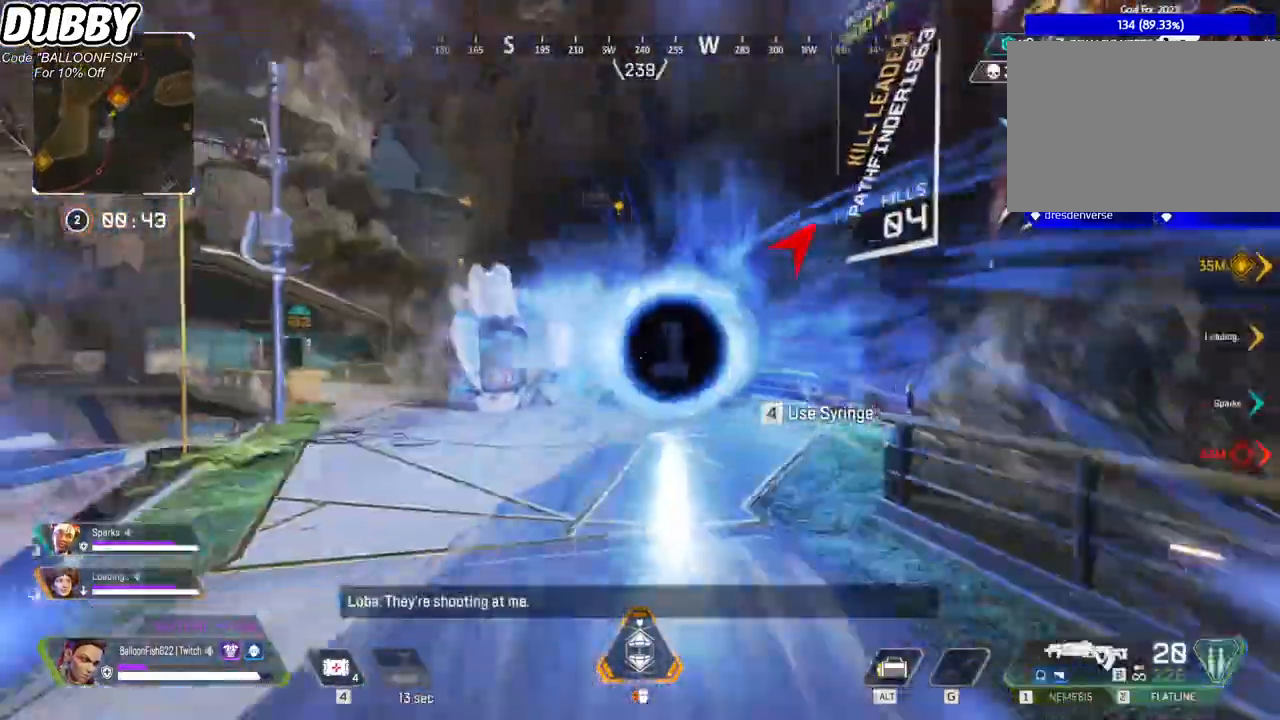
{"keys": ["d", "s"], "mouse": [], "events": [[33, "ctrl", "down"], [167, "s", "down"], [200, "ctrl", "up"]]}
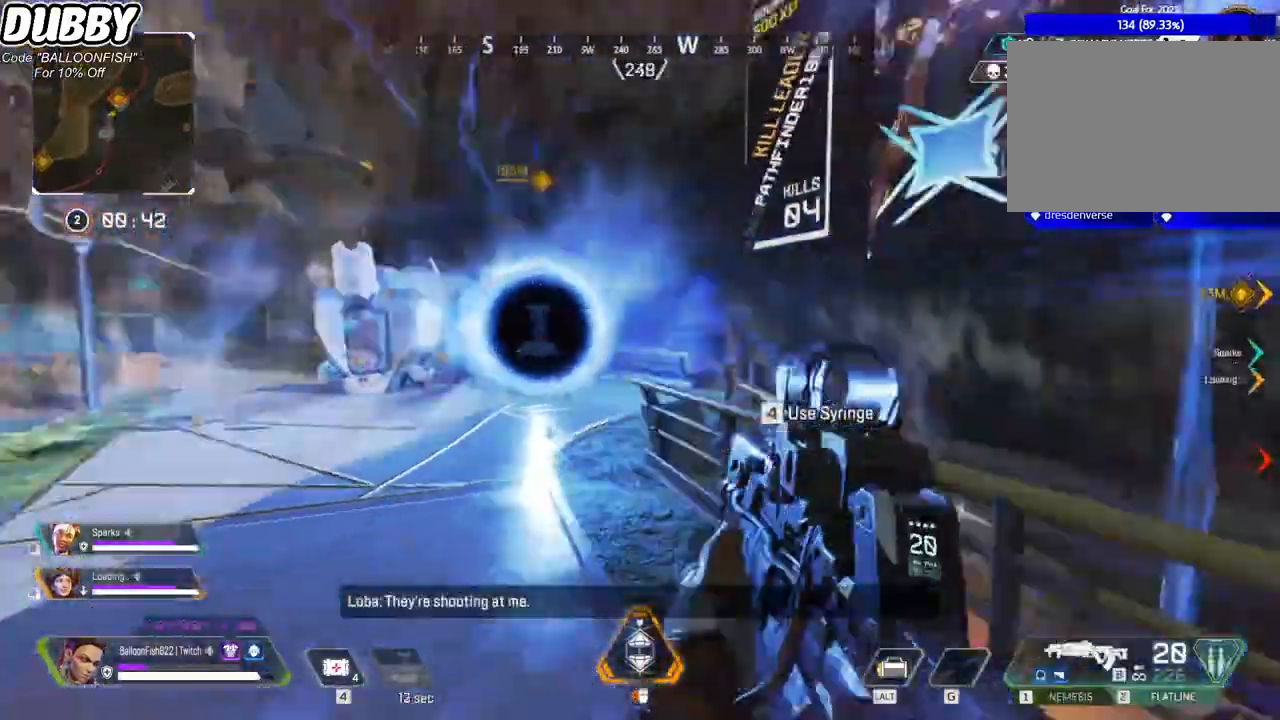
{"keys": ["d", "w"], "mouse": [], "events": [[333, "s", "up"], [434, "w", "down"]]}
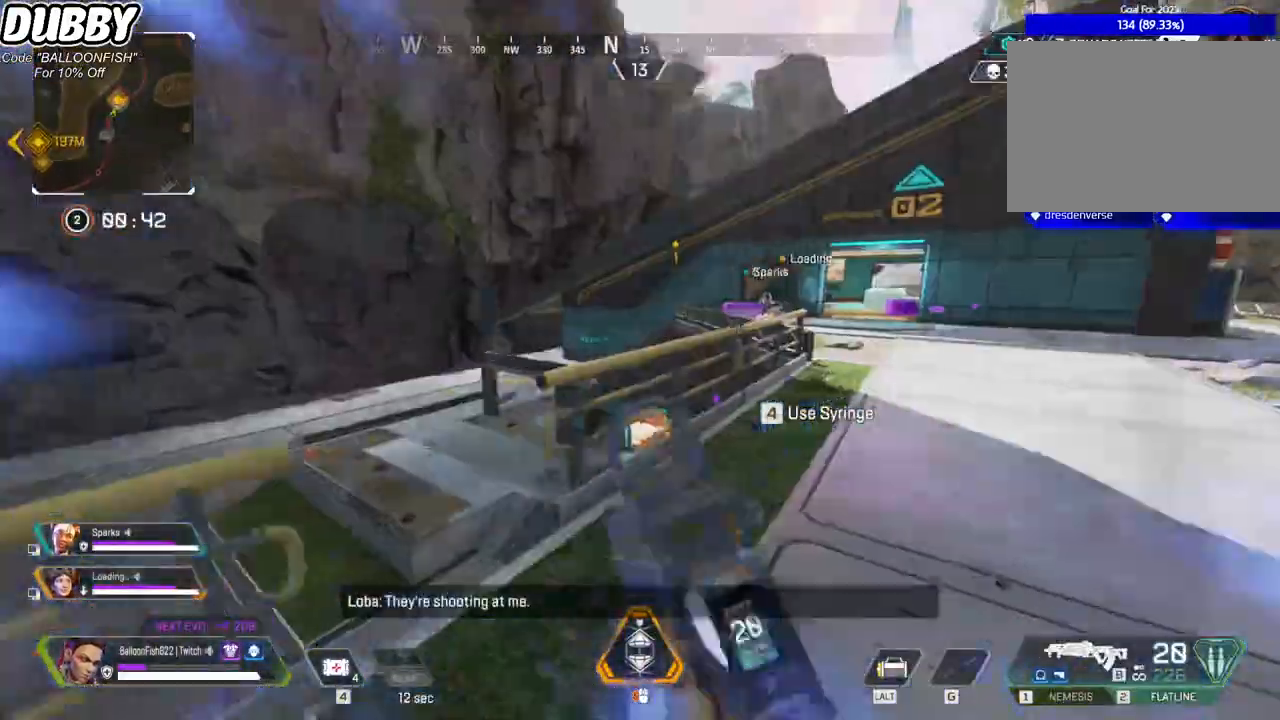
{"keys": ["w"], "mouse": [], "events": [[234, "d", "up"], [334, "3", "down"], [434, "3", "up"]]}
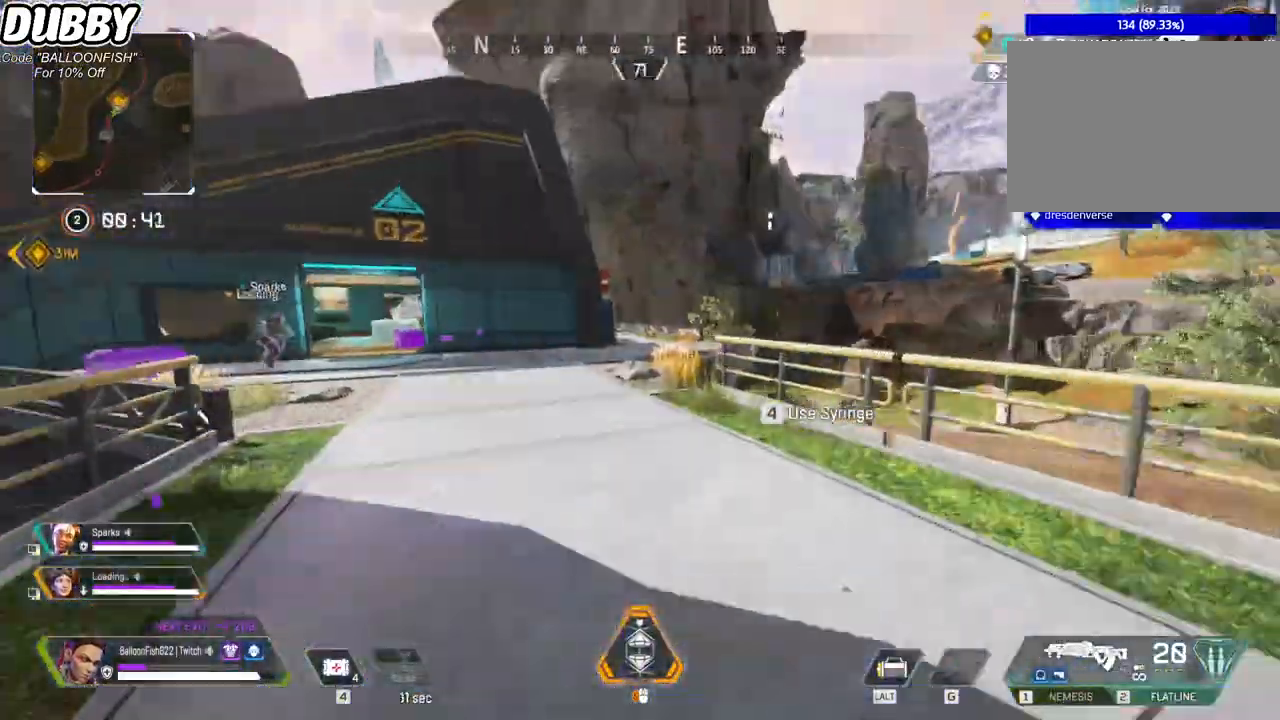
{"keys": ["d", "space"], "mouse": [], "events": [[67, "ctrl", "down"], [267, "d", "down"], [401, "space", "down"], [401, "w", "up"], [468, "ctrl", "up"]]}
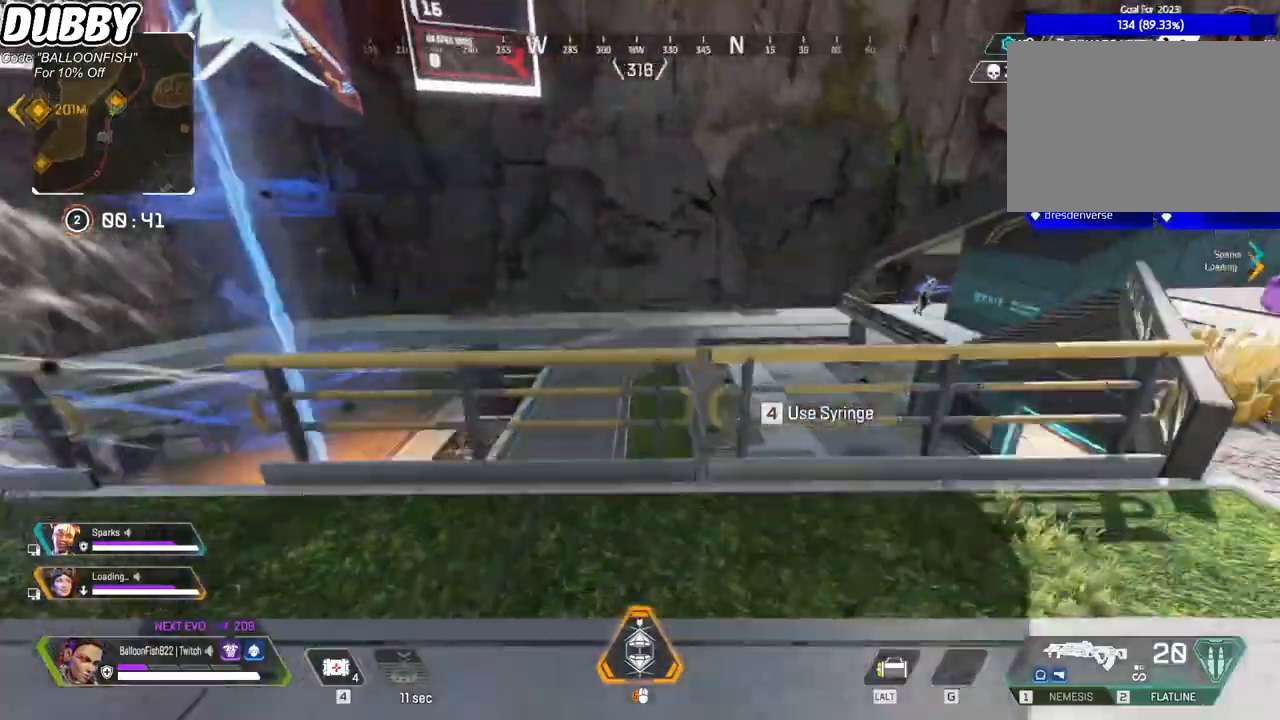
{"keys": ["ctrl", "d", "s"], "mouse": [], "events": [[33, "space", "up"], [134, "w", "down"], [167, "s", "down"], [167, "w", "up"], [334, "ctrl", "down"]]}
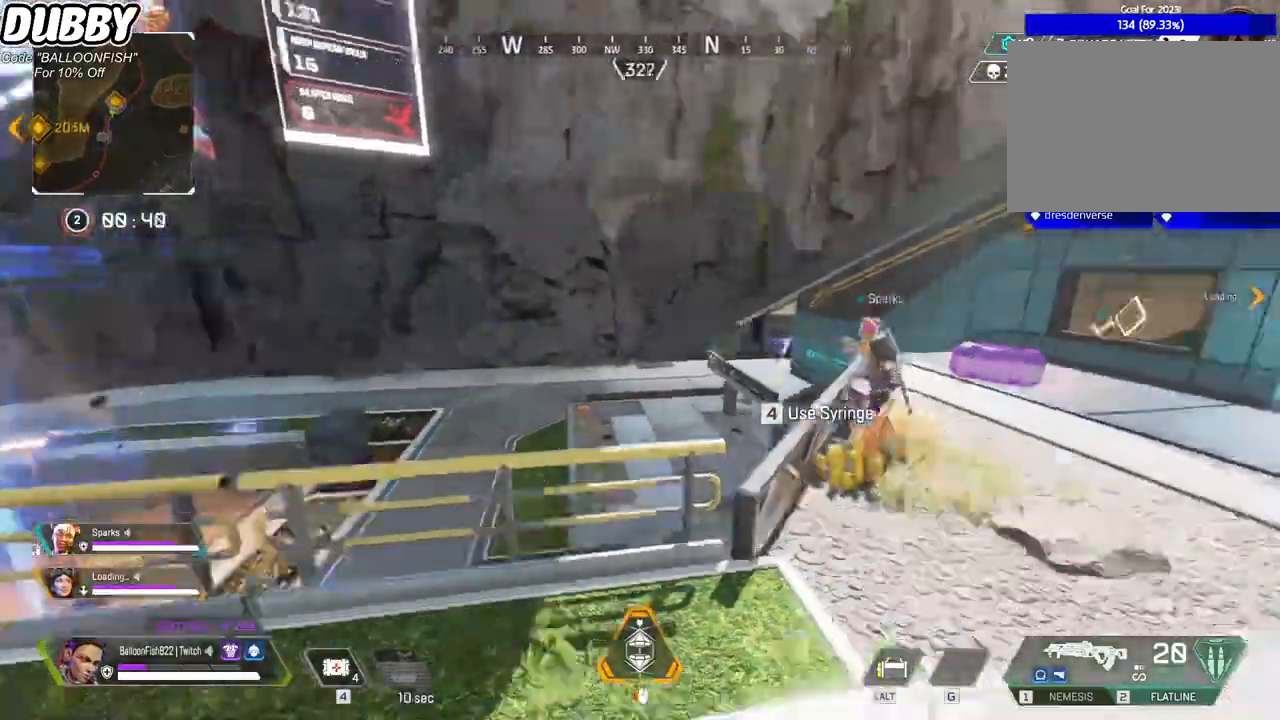
{"keys": ["ctrl", "d"], "mouse": [], "events": [[67, "1", "down"], [67, "ctrl", "up"], [200, "1", "up"], [234, "s", "up"], [334, "ctrl", "down"]]}
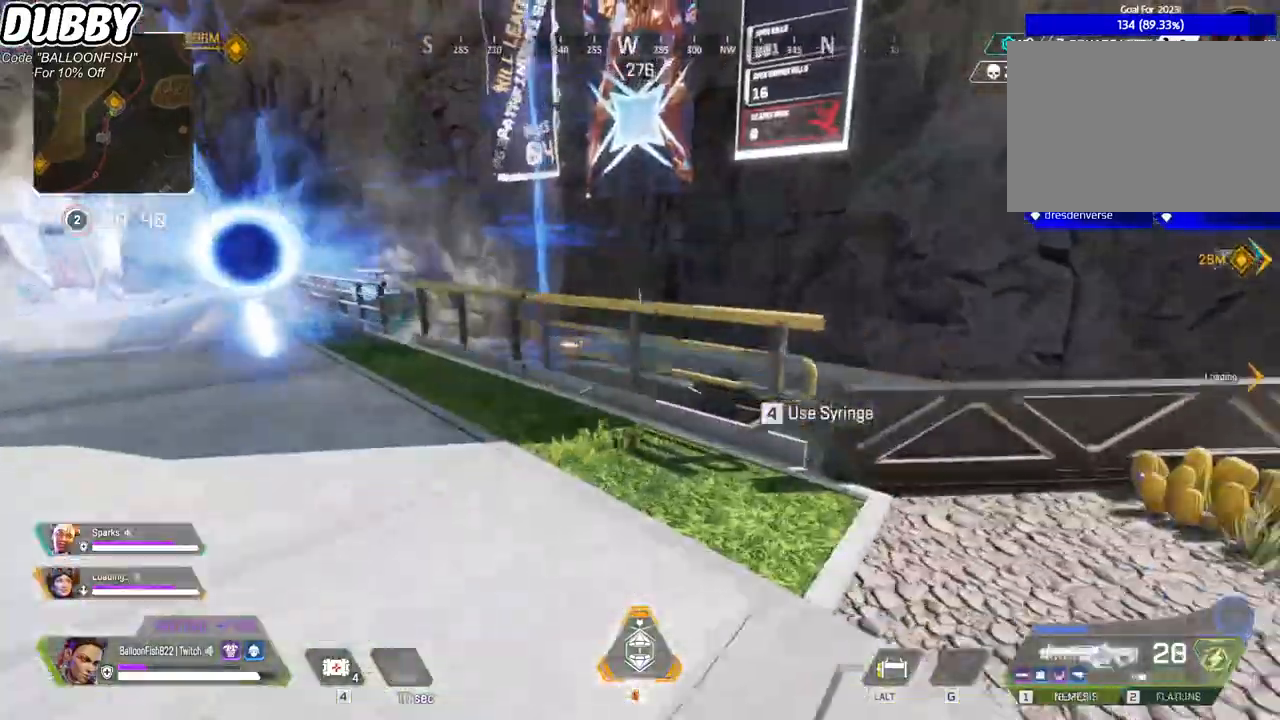
{"keys": ["d"], "mouse": ["right"], "events": [[67, "ctrl", "up"], [501, "mouse_right", "down"]]}
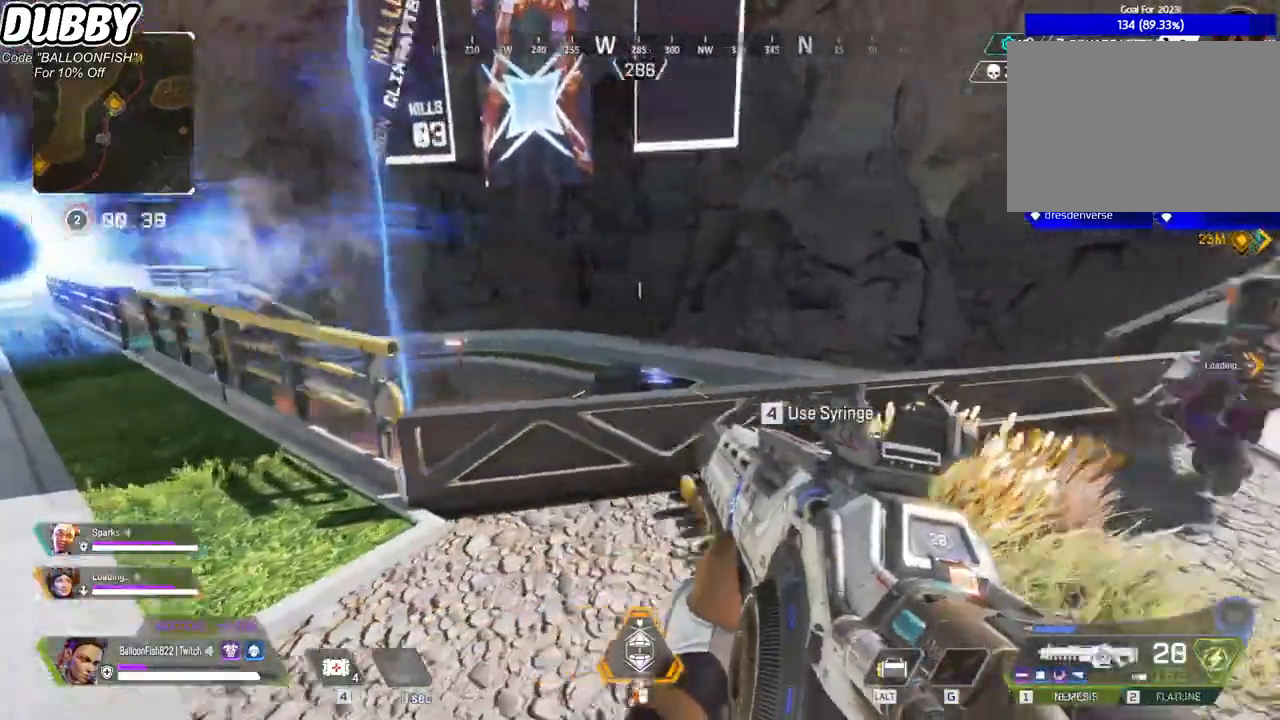
{"keys": ["a", "w"], "mouse": [], "events": [[100, "a", "down"], [100, "d", "up"], [133, "w", "down"], [200, "mouse_right", "up"]]}
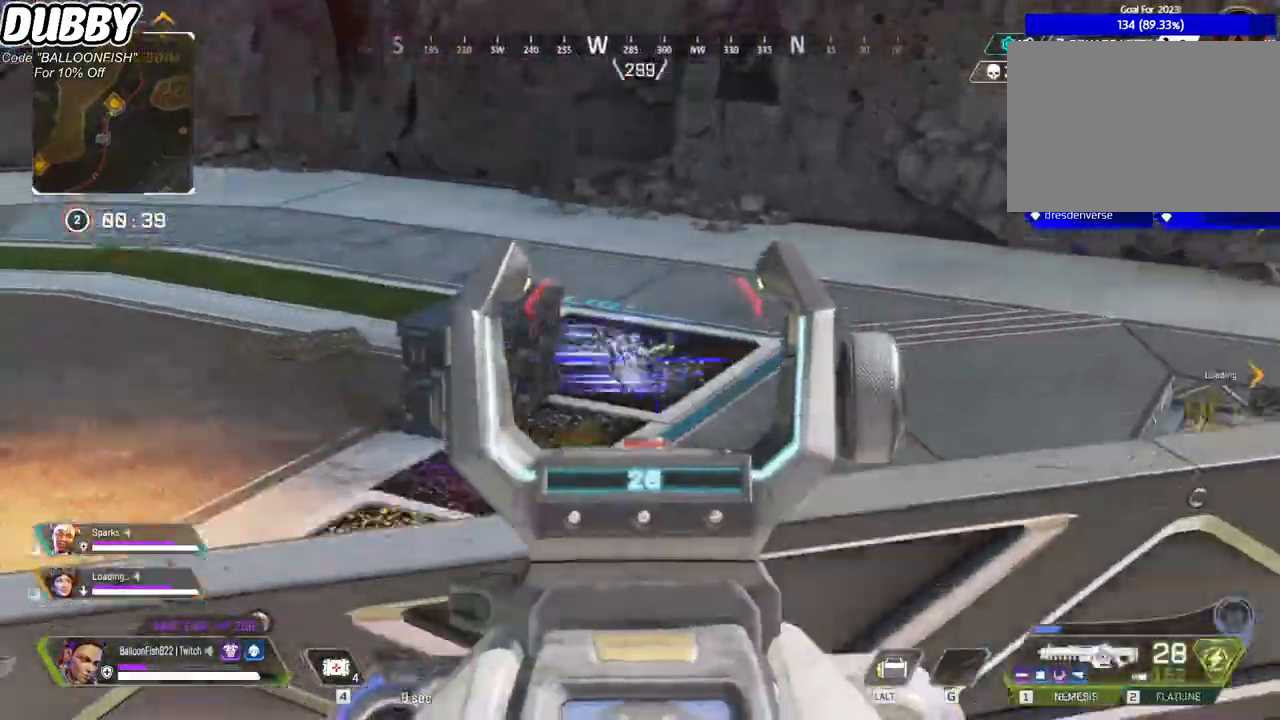
{"keys": ["d", "s"], "mouse": [], "events": [[101, "mouse_left", "down"], [167, "w", "up"], [201, "d", "down"], [234, "a", "up"], [401, "s", "down"], [434, "mouse_left", "up"]]}
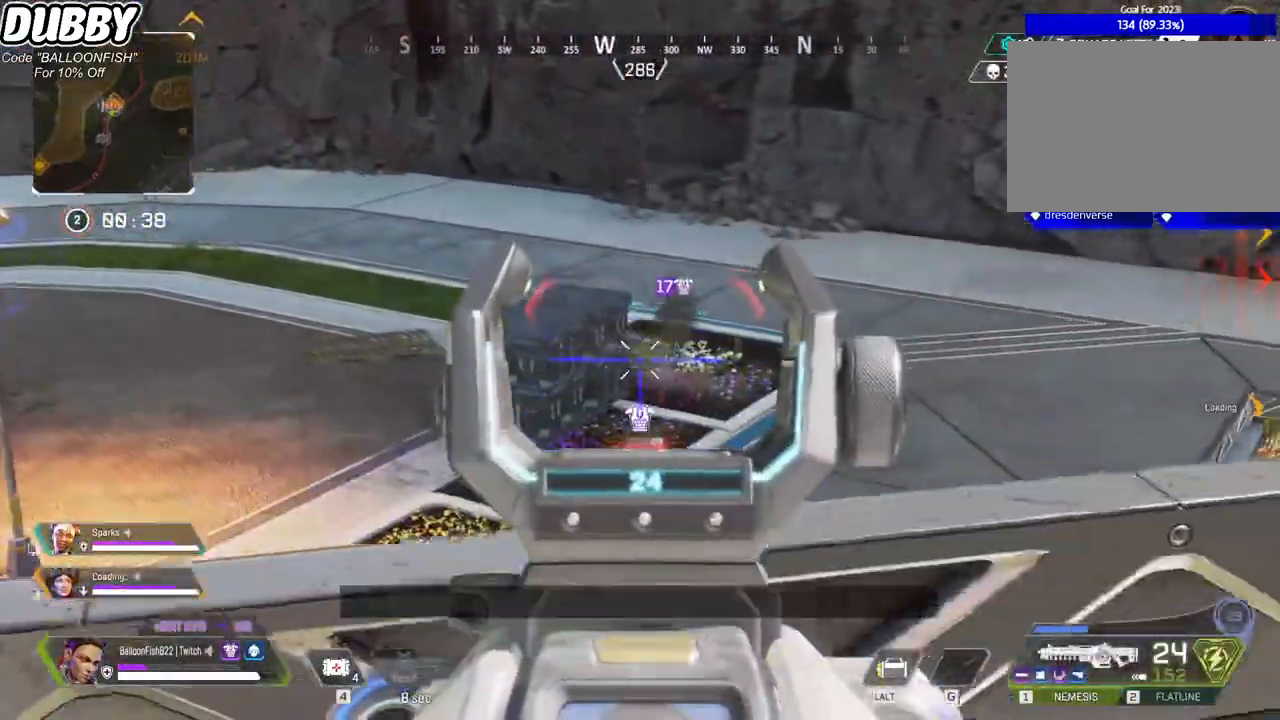
{"keys": ["a"], "mouse": [], "events": [[134, "d", "up"], [167, "a", "down"], [267, "s", "up"]]}
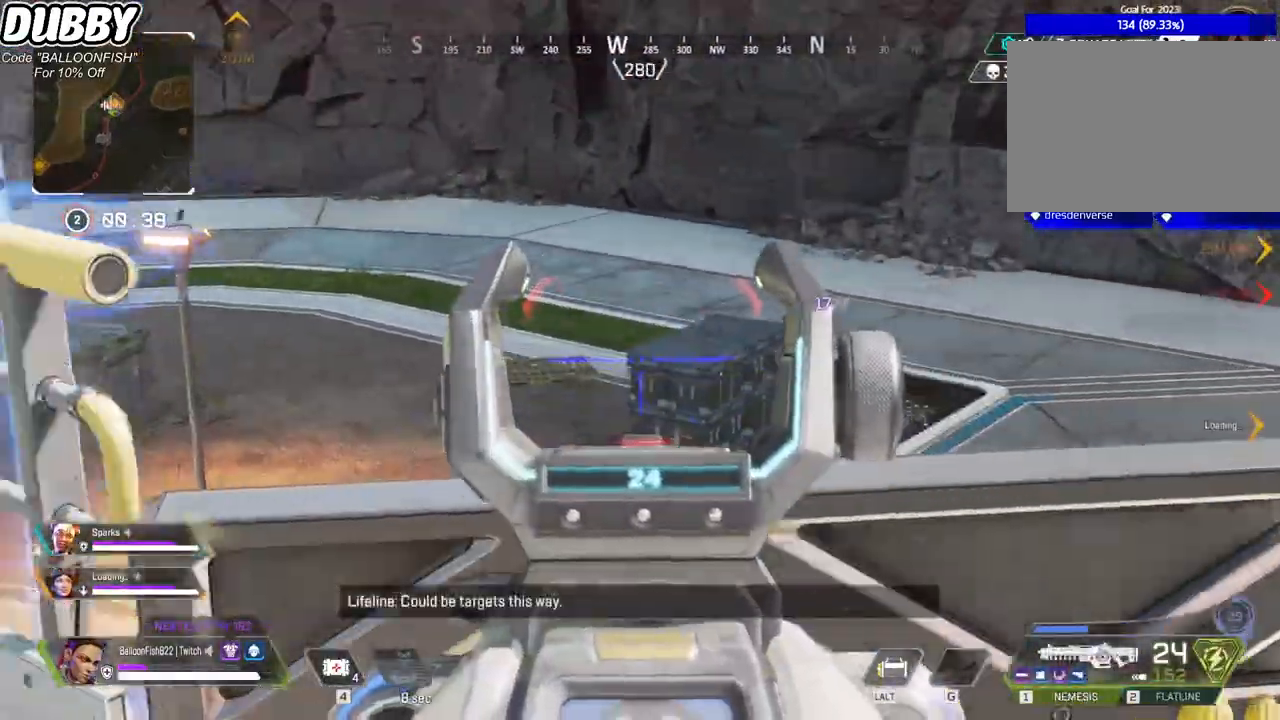
{"keys": ["d"], "mouse": [], "events": [[334, "d", "down"], [367, "a", "up"]]}
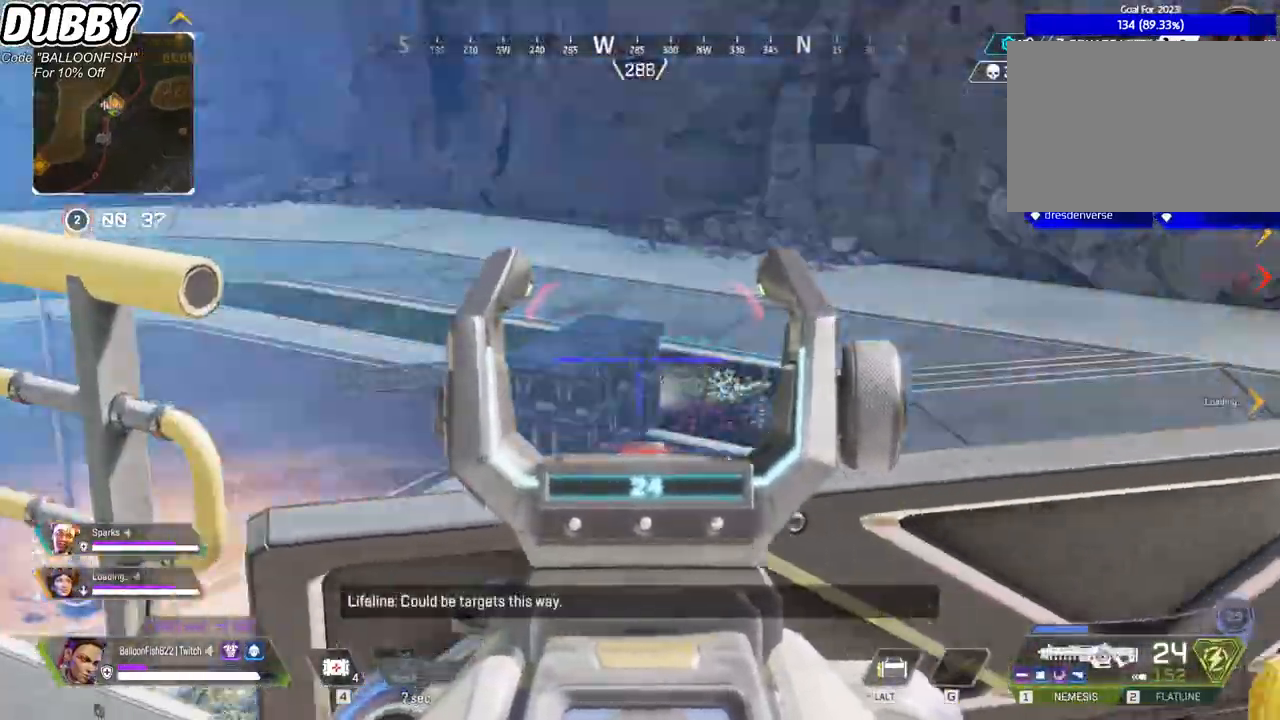
{"keys": ["ctrl", "d"], "mouse": [], "events": [[234, "a", "down"], [234, "mouse_right", "down"], [300, "d", "up"], [334, "mouse_right", "up"], [401, "a", "up"], [401, "ctrl", "down"], [401, "d", "down"]]}
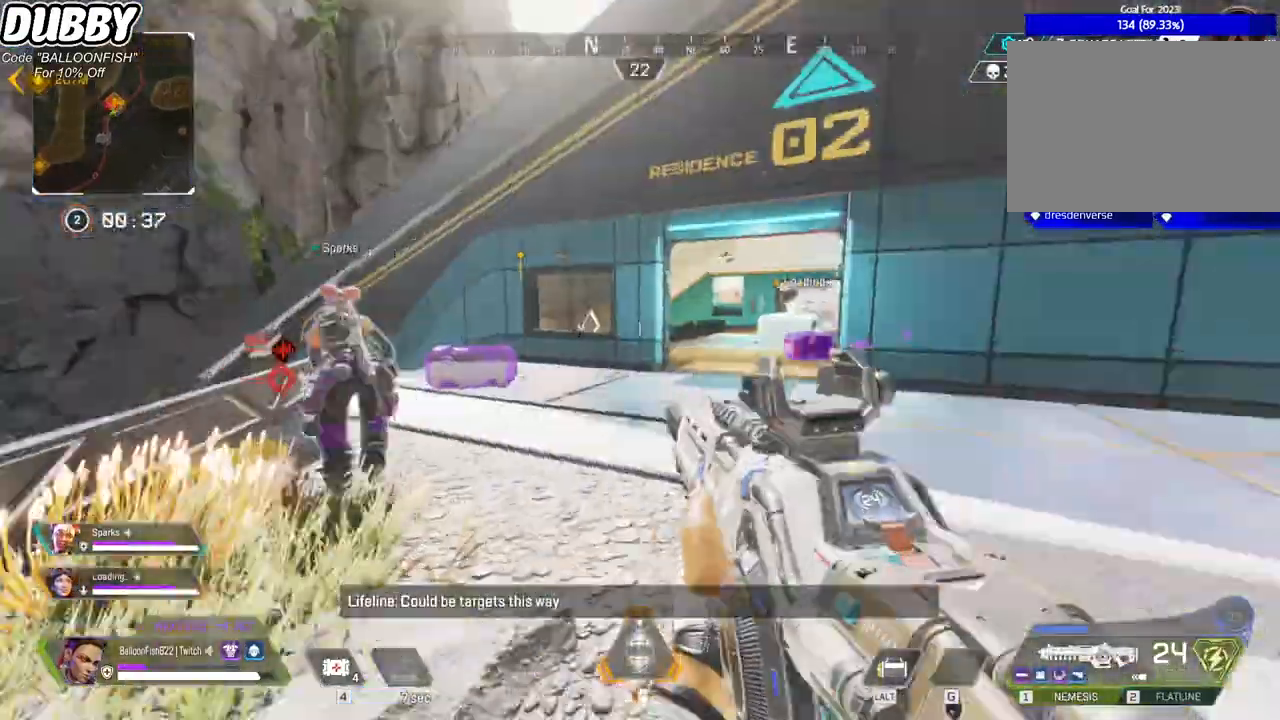
{"keys": ["w"], "mouse": [], "events": [[67, "w", "down"], [133, "ctrl", "up"], [133, "d", "up"], [200, "r", "down"], [300, "r", "up"]]}
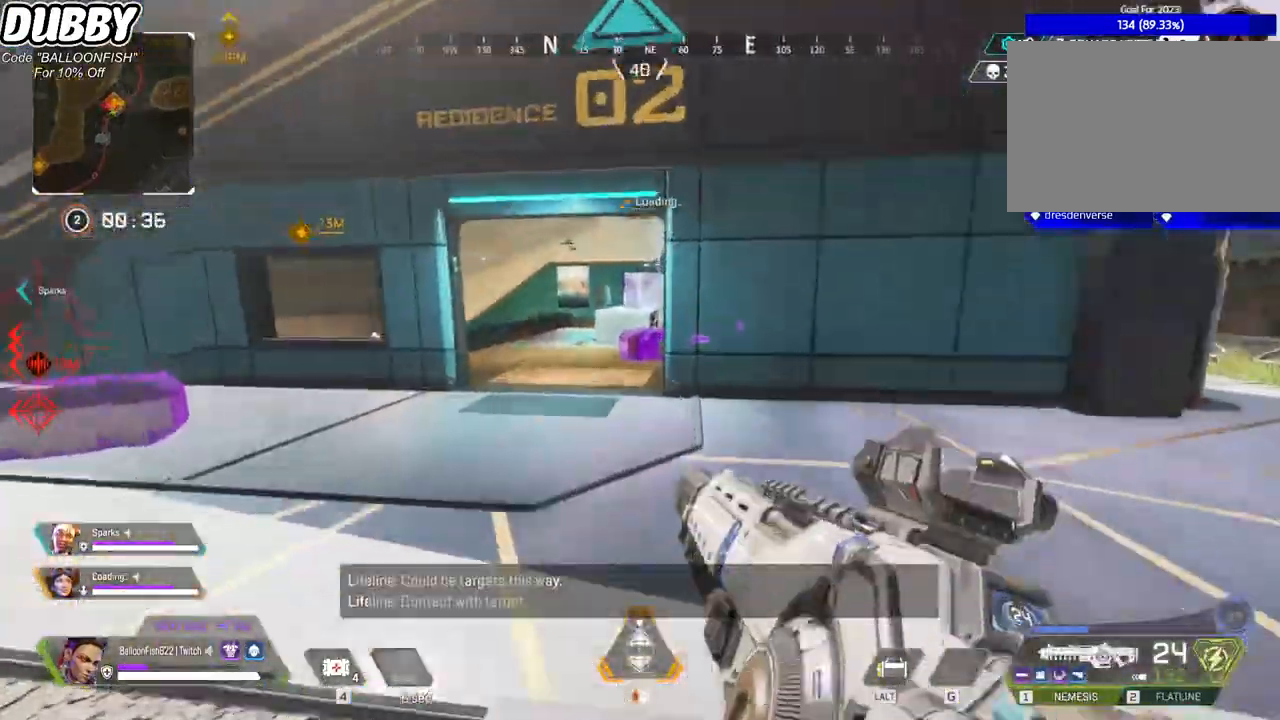
{"keys": ["ctrl", "w"], "mouse": [], "events": [[434, "ctrl", "down"]]}
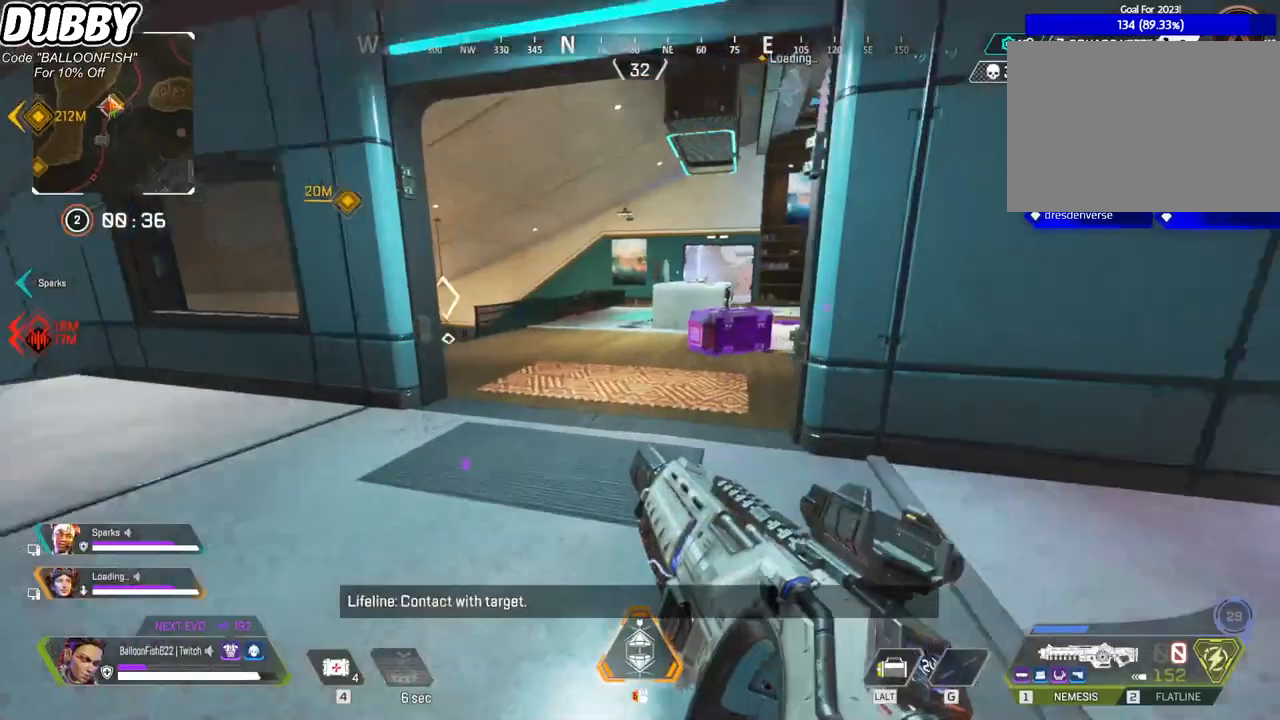
{"keys": ["ctrl", "d"], "mouse": [], "events": [[301, "space", "down"], [401, "d", "down"], [434, "space", "up"], [434, "w", "up"]]}
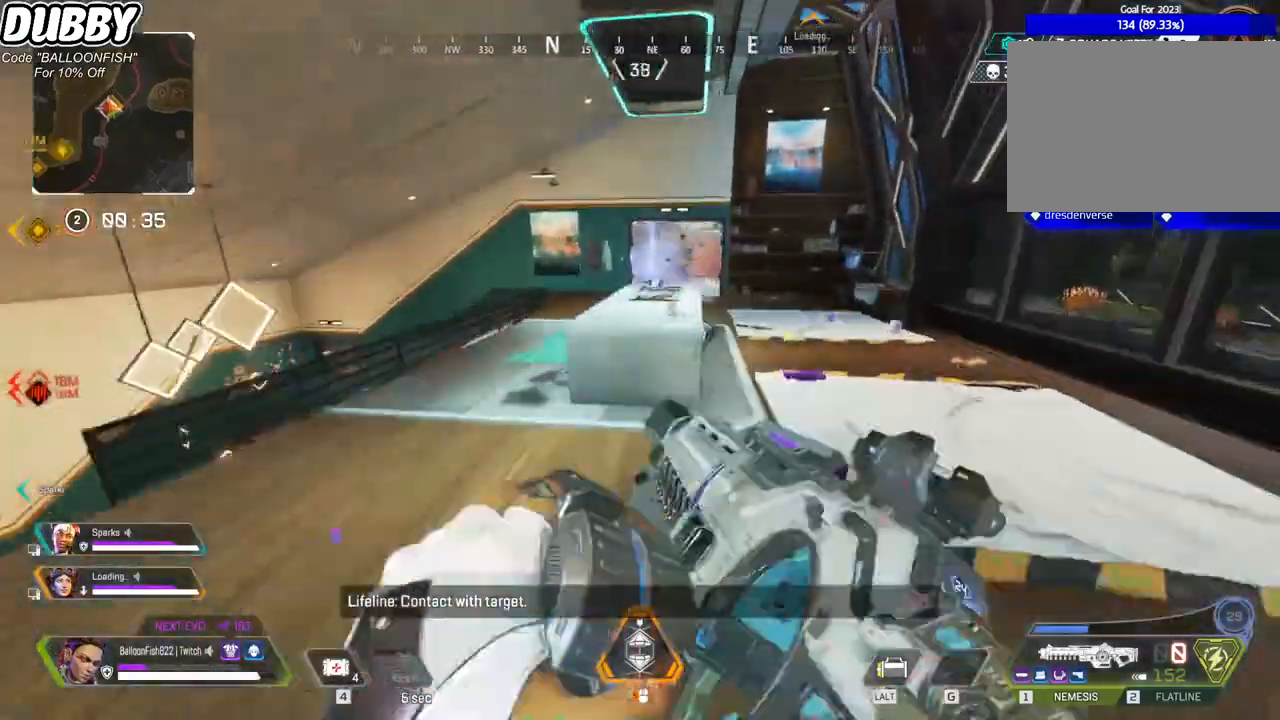
{"keys": ["4", "ctrl"], "mouse": [], "events": [[201, "d", "up"], [301, "4", "down"]]}
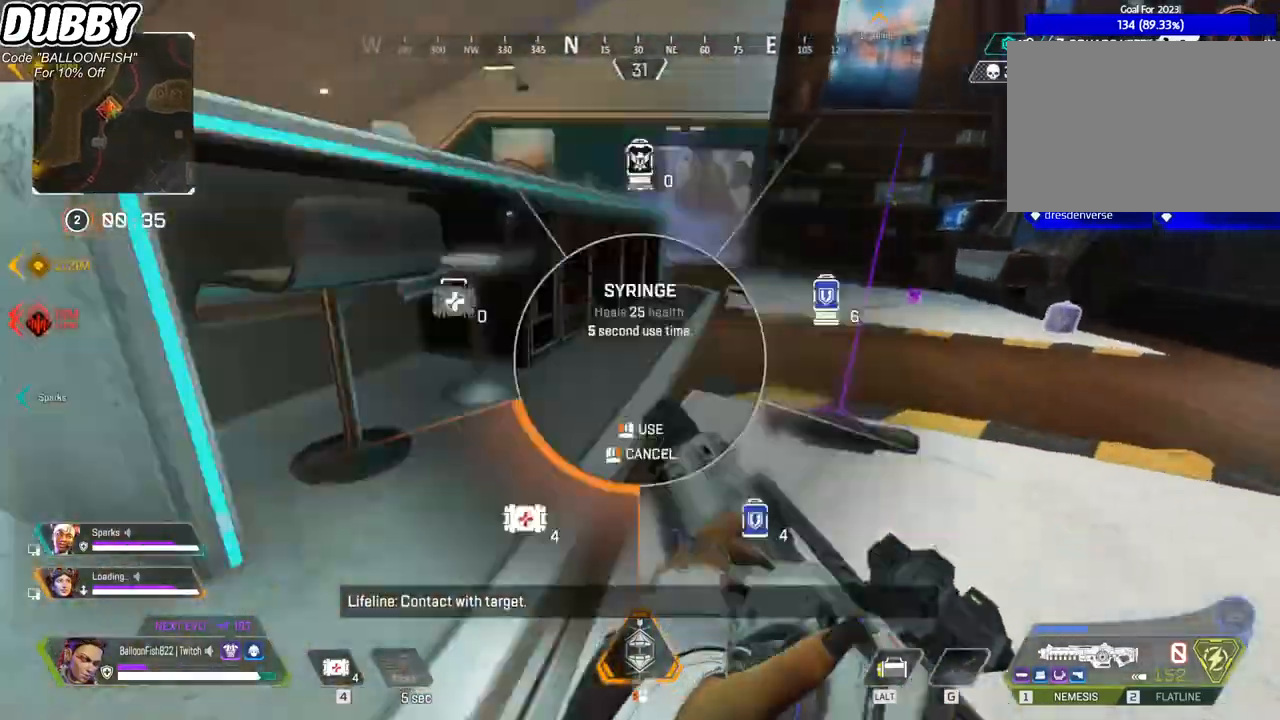
{"keys": ["a", "w"], "mouse": [], "events": [[100, "w", "down"], [134, "4", "up"], [167, "4", "down"], [334, "4", "up"], [434, "ctrl", "up"], [468, "a", "down"]]}
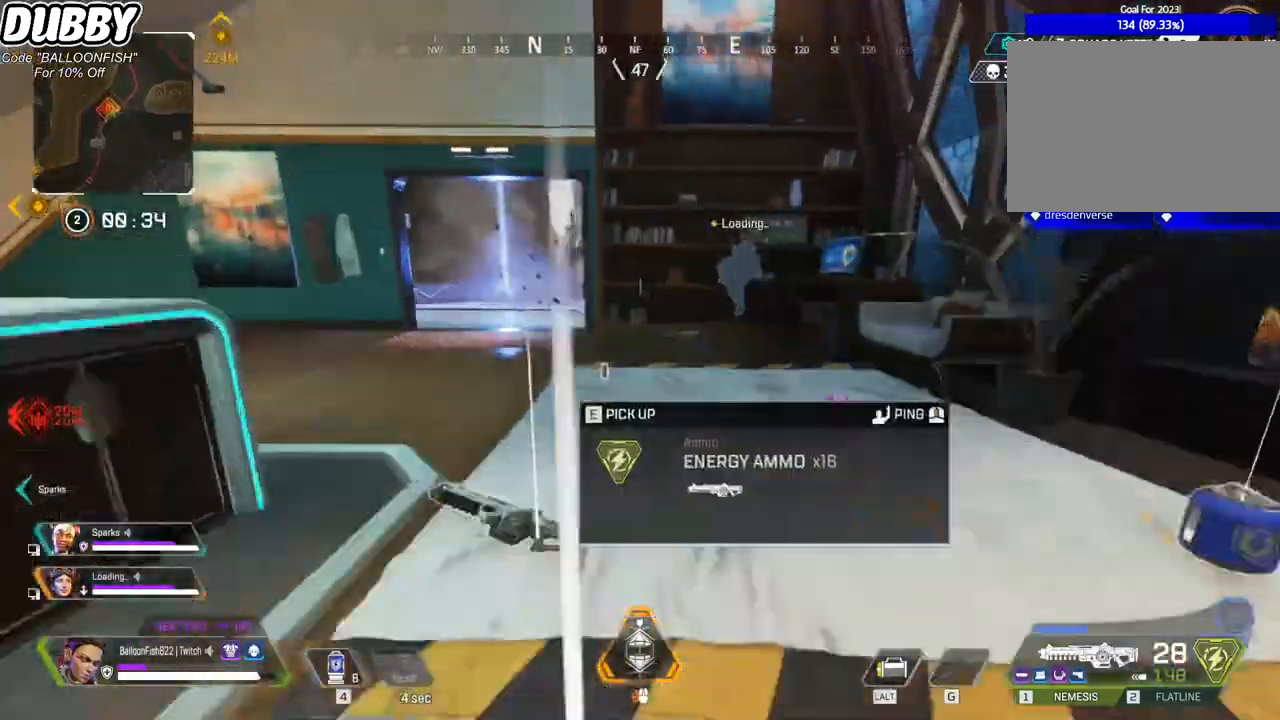
{"keys": ["a", "ctrl", "s"], "mouse": [], "events": [[167, "w", "up"], [300, "s", "down"], [467, "ctrl", "down"]]}
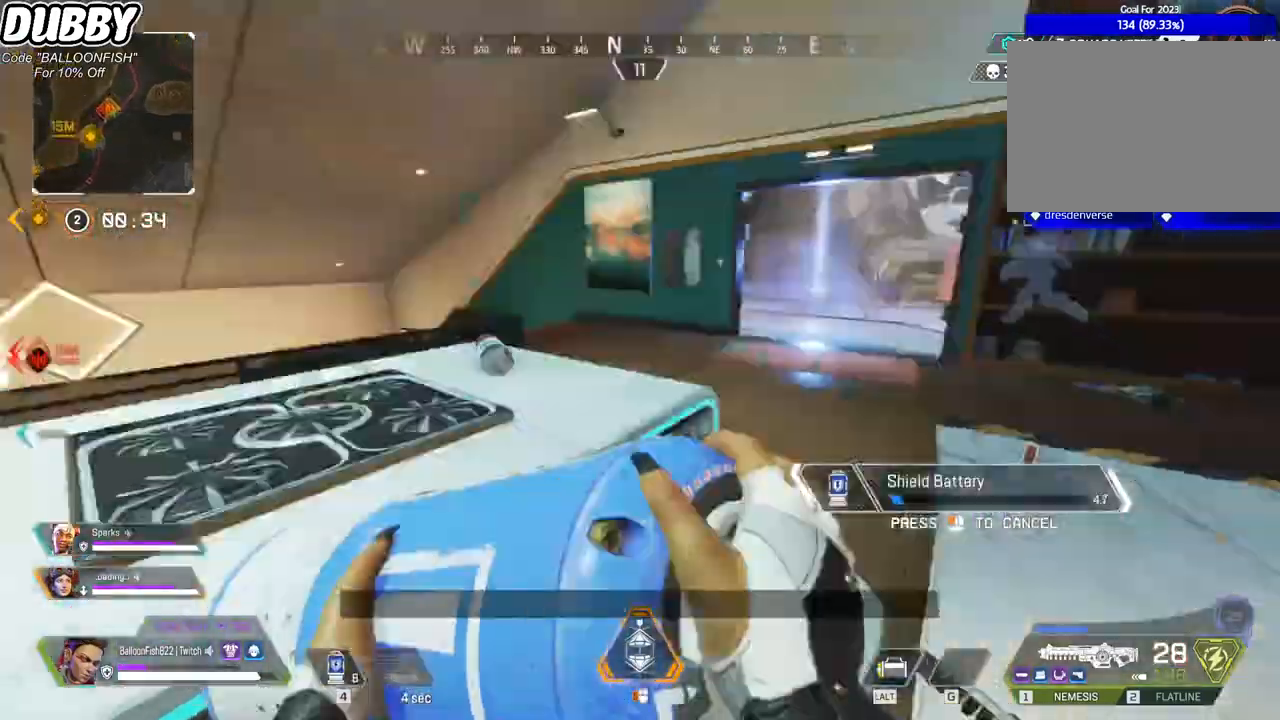
{"keys": ["ctrl", "d", "w"], "mouse": [], "events": [[133, "s", "up"], [200, "w", "down"], [501, "a", "up"], [501, "d", "down"]]}
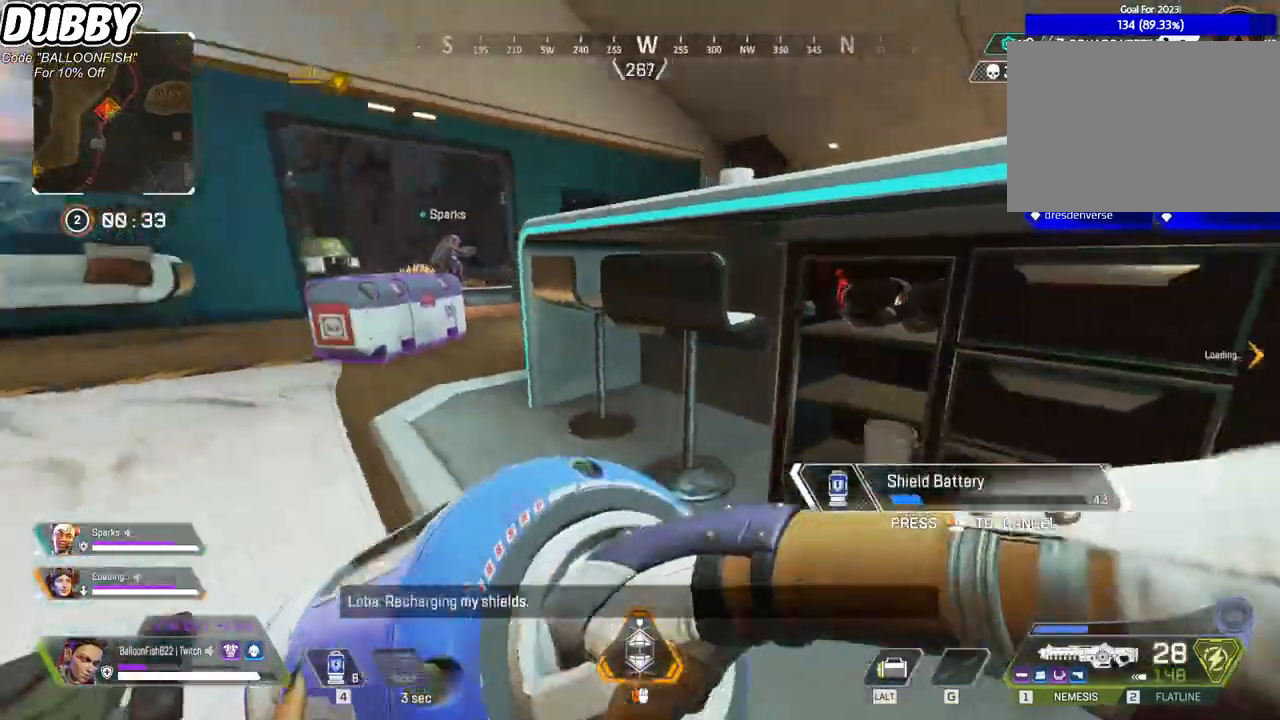
{"keys": ["a", "ctrl", "w"], "mouse": [], "events": [[500, "a", "down"], [500, "d", "up"]]}
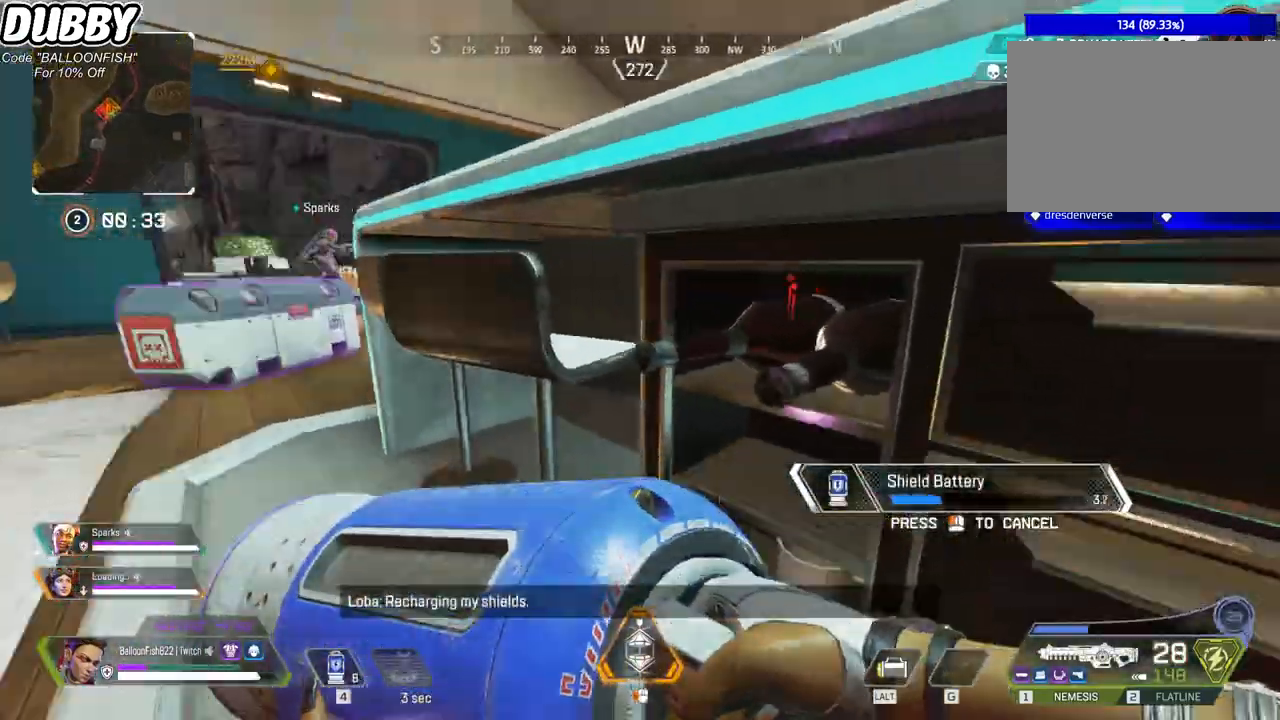
{"keys": ["a", "ctrl"], "mouse": [], "events": [[334, "w", "up"]]}
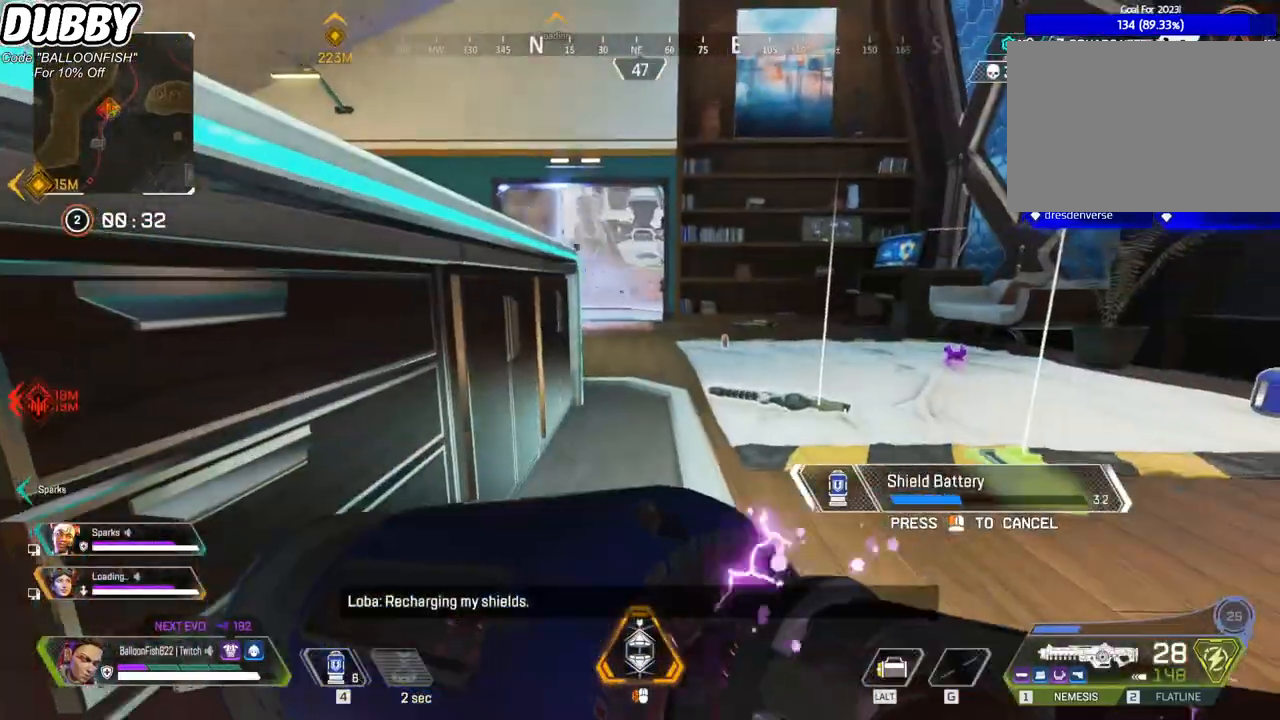
{"keys": ["ctrl"], "mouse": [], "events": [[34, "a", "up"]]}
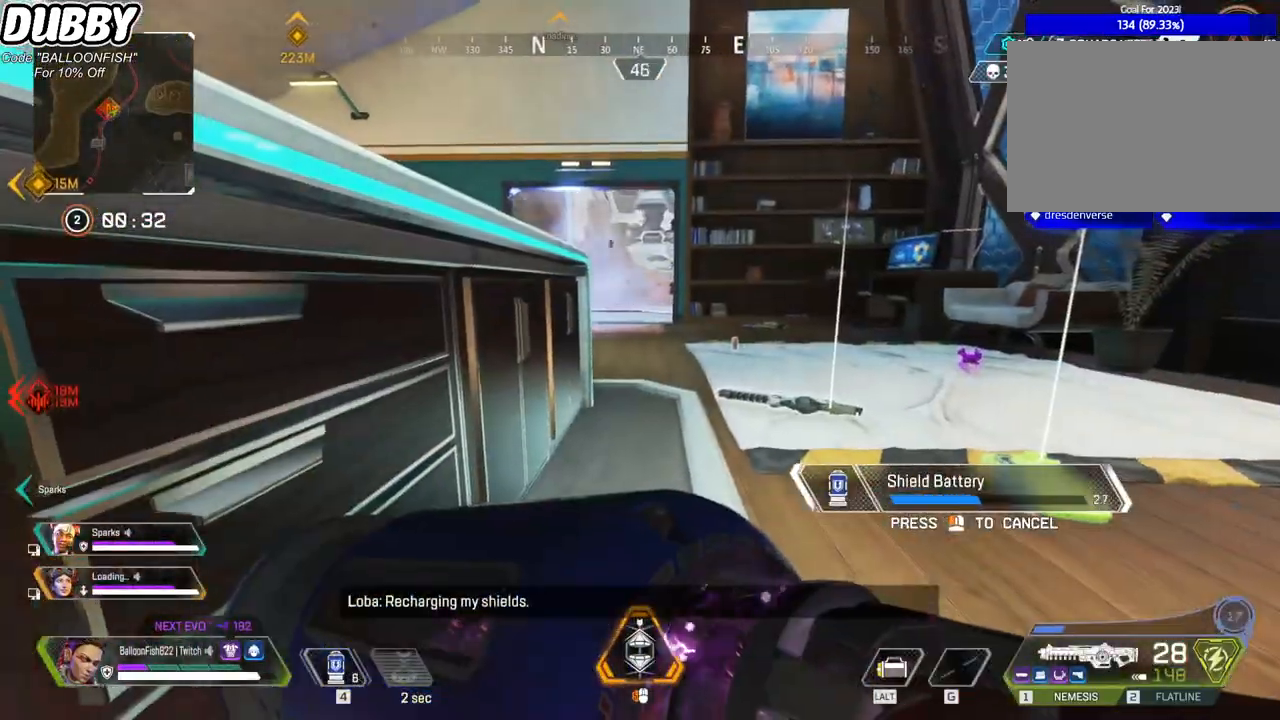
{"keys": ["d"], "mouse": [], "events": [[367, "d", "down"], [367, "w", "down"], [468, "ctrl", "up"], [468, "w", "up"]]}
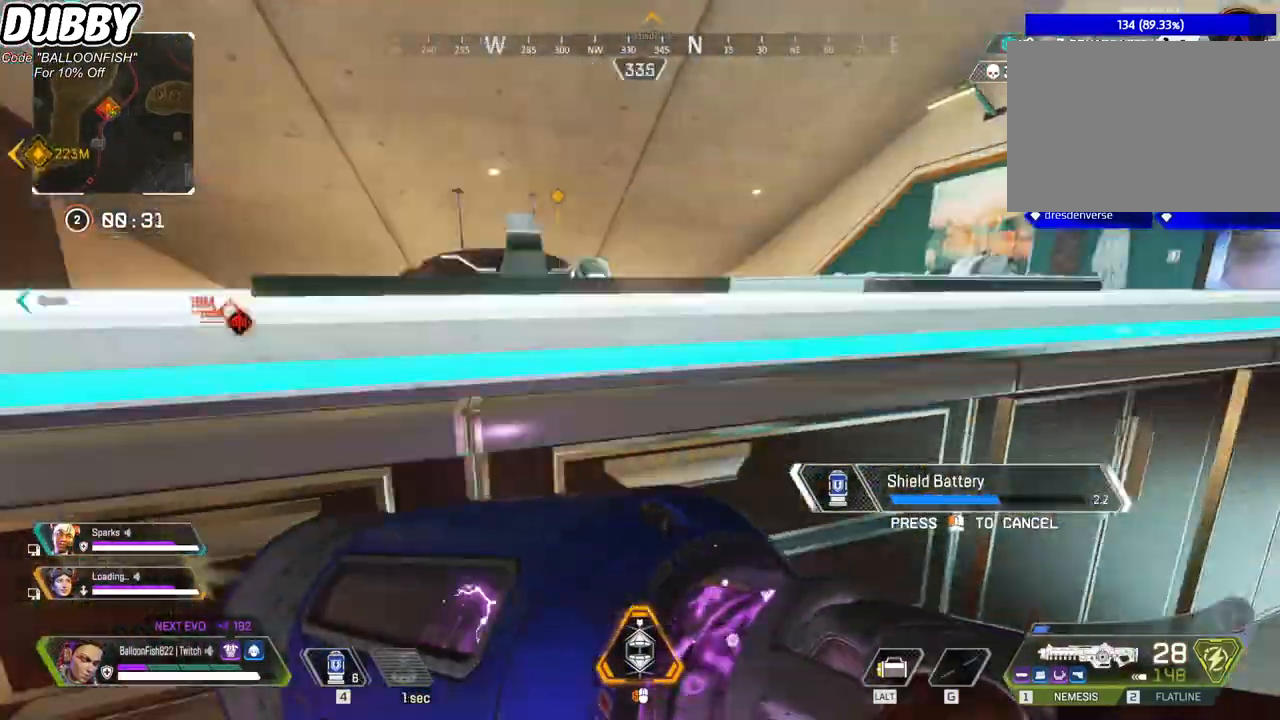
{"keys": ["a"], "mouse": [], "events": [[167, "space", "down"], [200, "s", "down"], [300, "a", "down"], [300, "space", "up"], [334, "d", "up"], [434, "s", "up"]]}
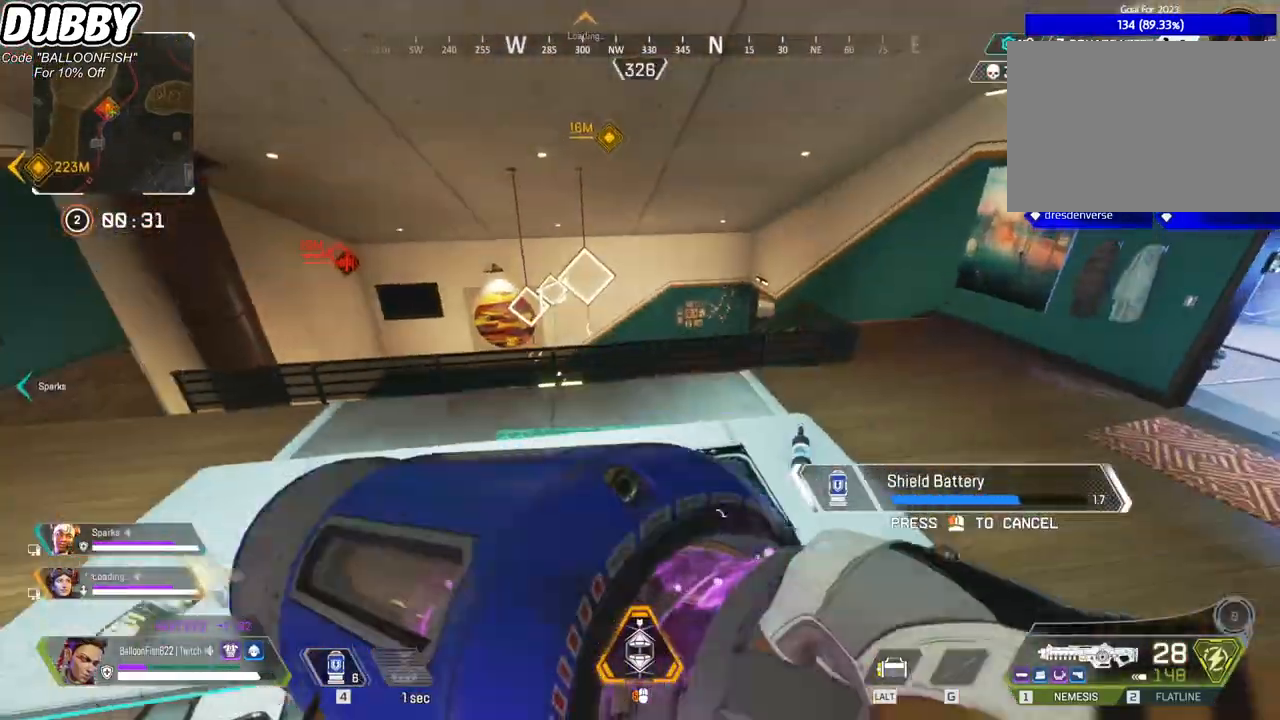
{"keys": ["ctrl", "d", "w"], "mouse": [], "events": [[33, "w", "down"], [133, "ctrl", "down"], [267, "a", "up"], [367, "d", "down"]]}
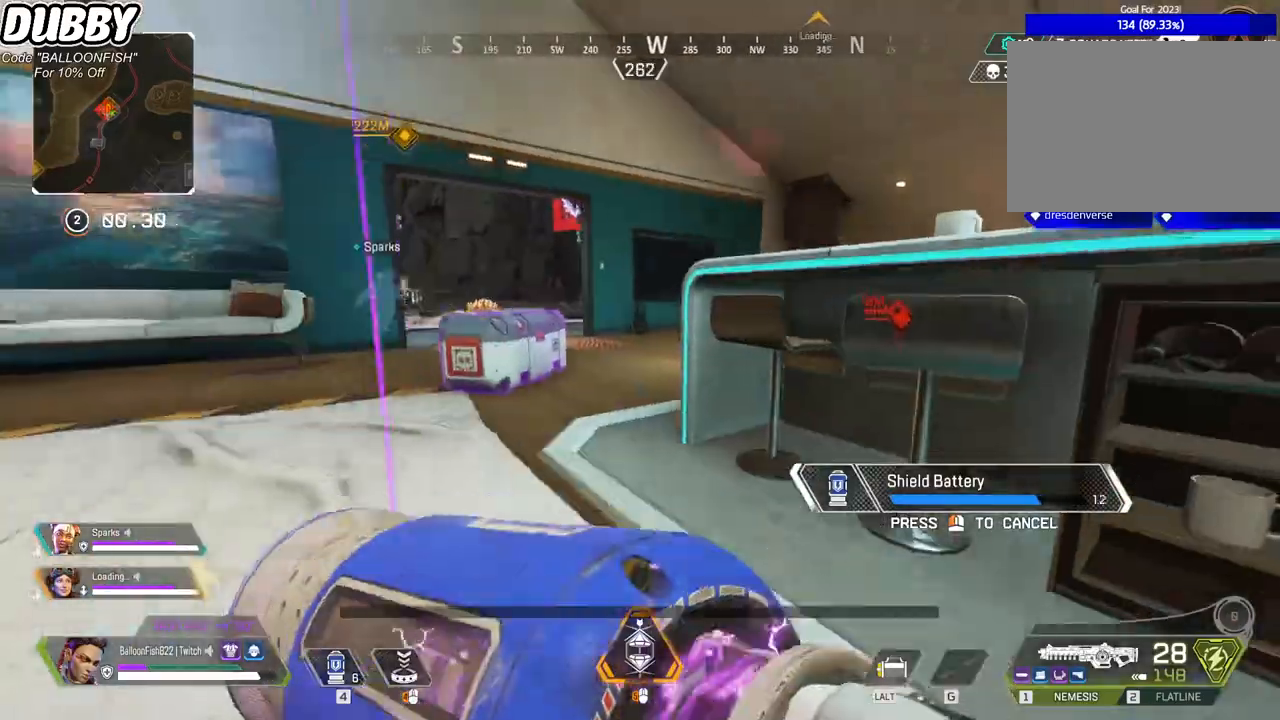
{"keys": ["ctrl", "d"], "mouse": [], "events": [[334, "w", "up"]]}
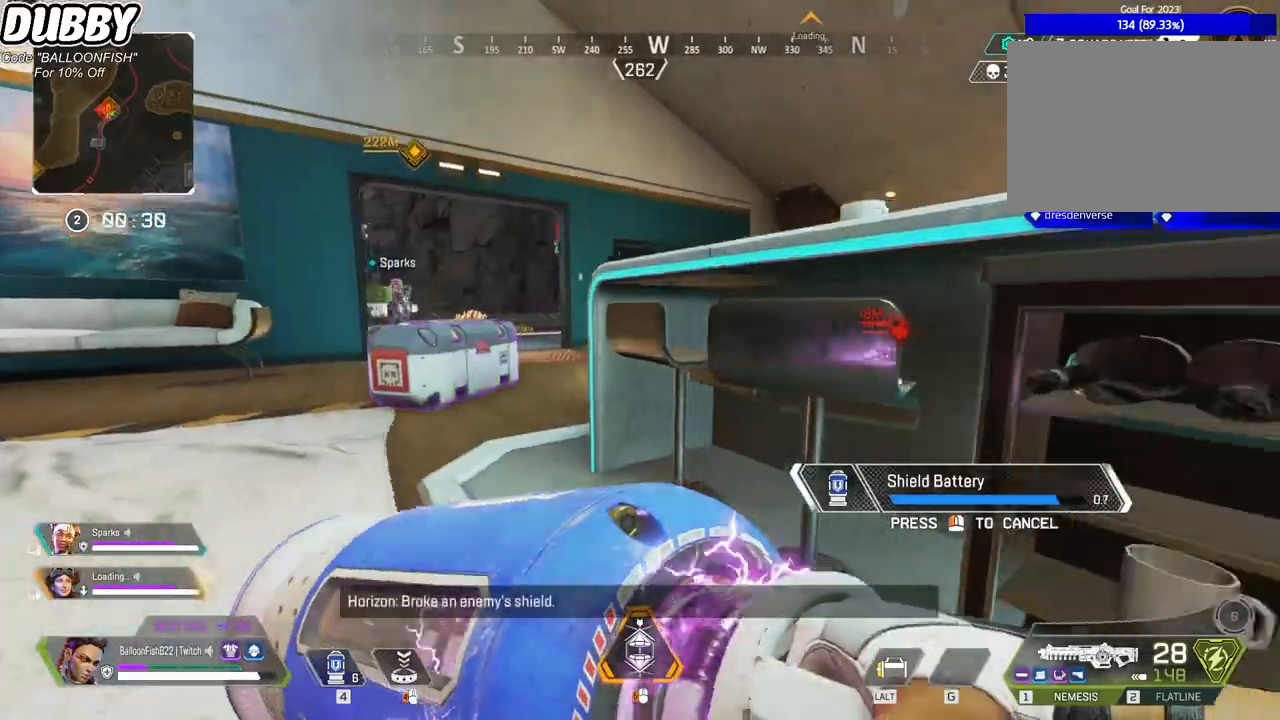
{"keys": ["ctrl", "d", "w"], "mouse": [], "events": [[134, "w", "down"]]}
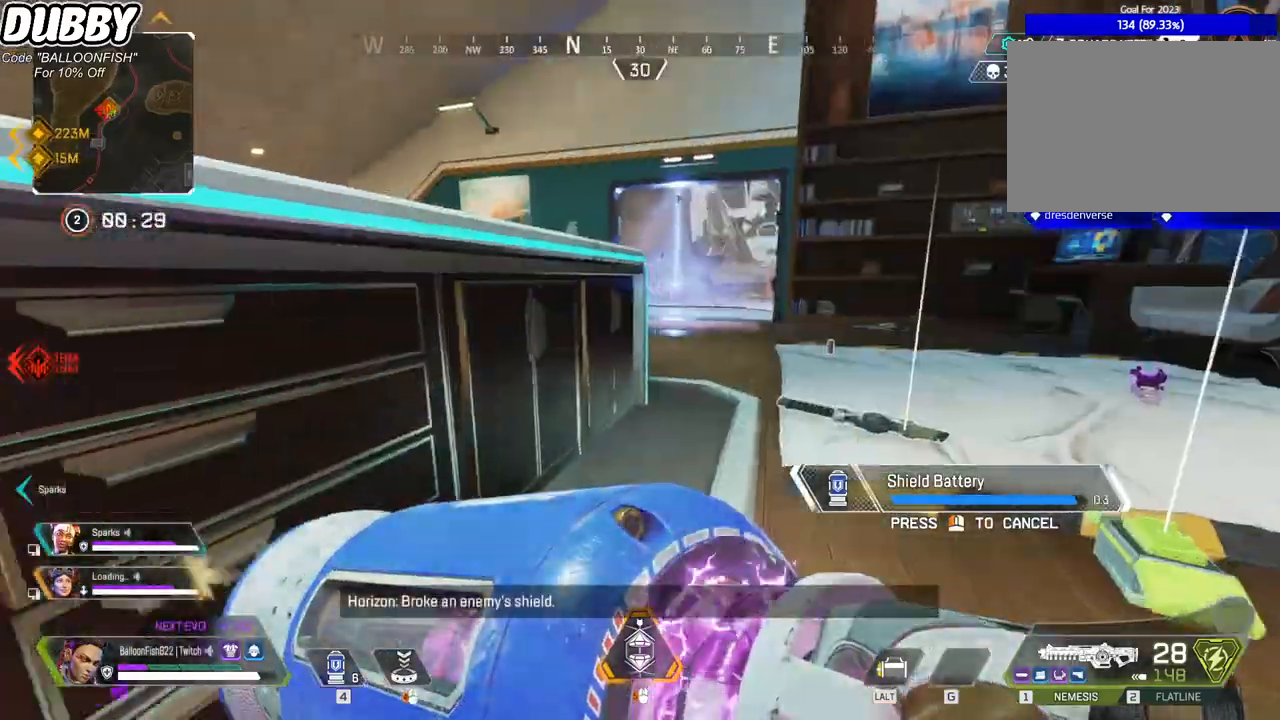
{"keys": ["d", "w"], "mouse": [], "events": [[67, "ctrl", "up"]]}
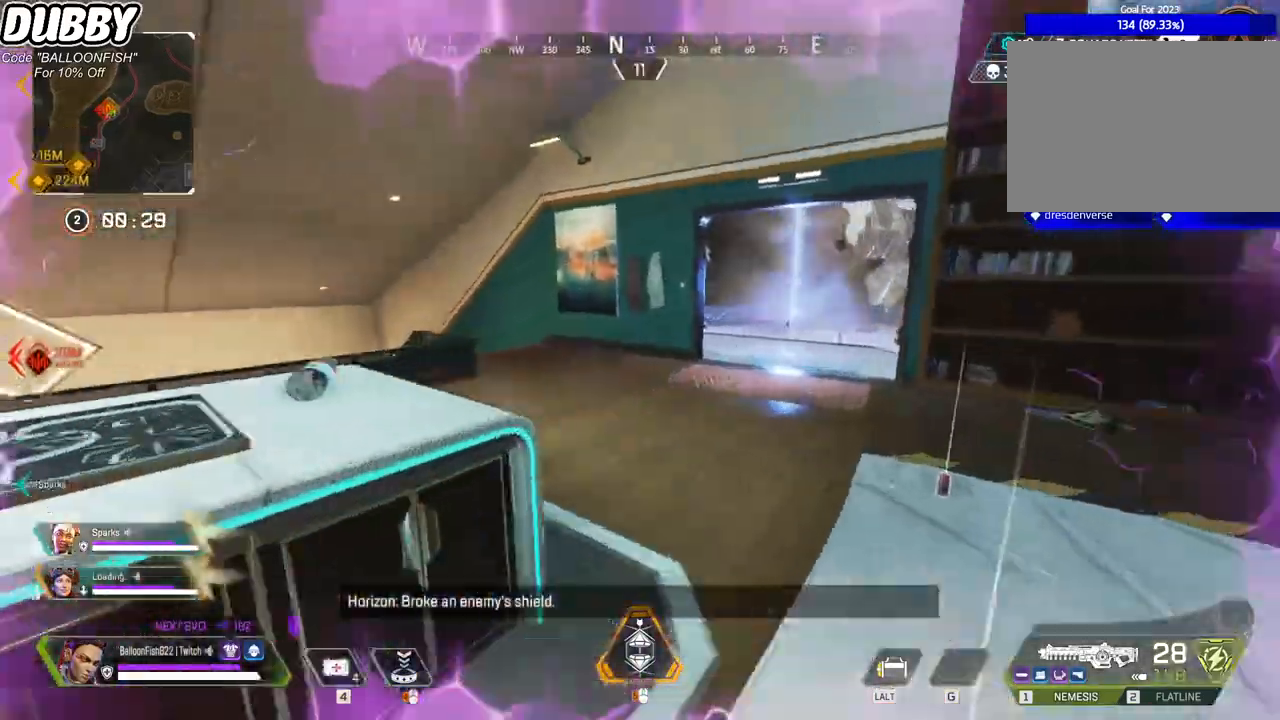
{"keys": ["d", "w"], "mouse": [], "events": []}
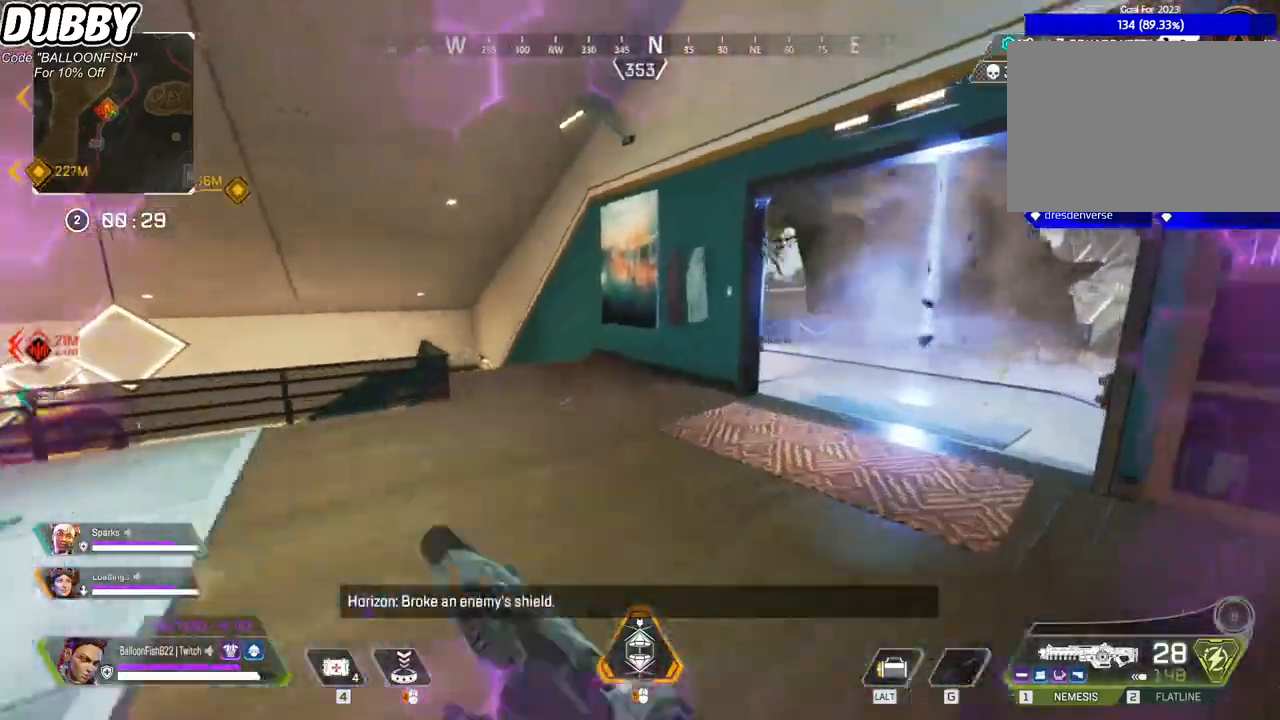
{"keys": ["d", "w"], "mouse": [], "events": []}